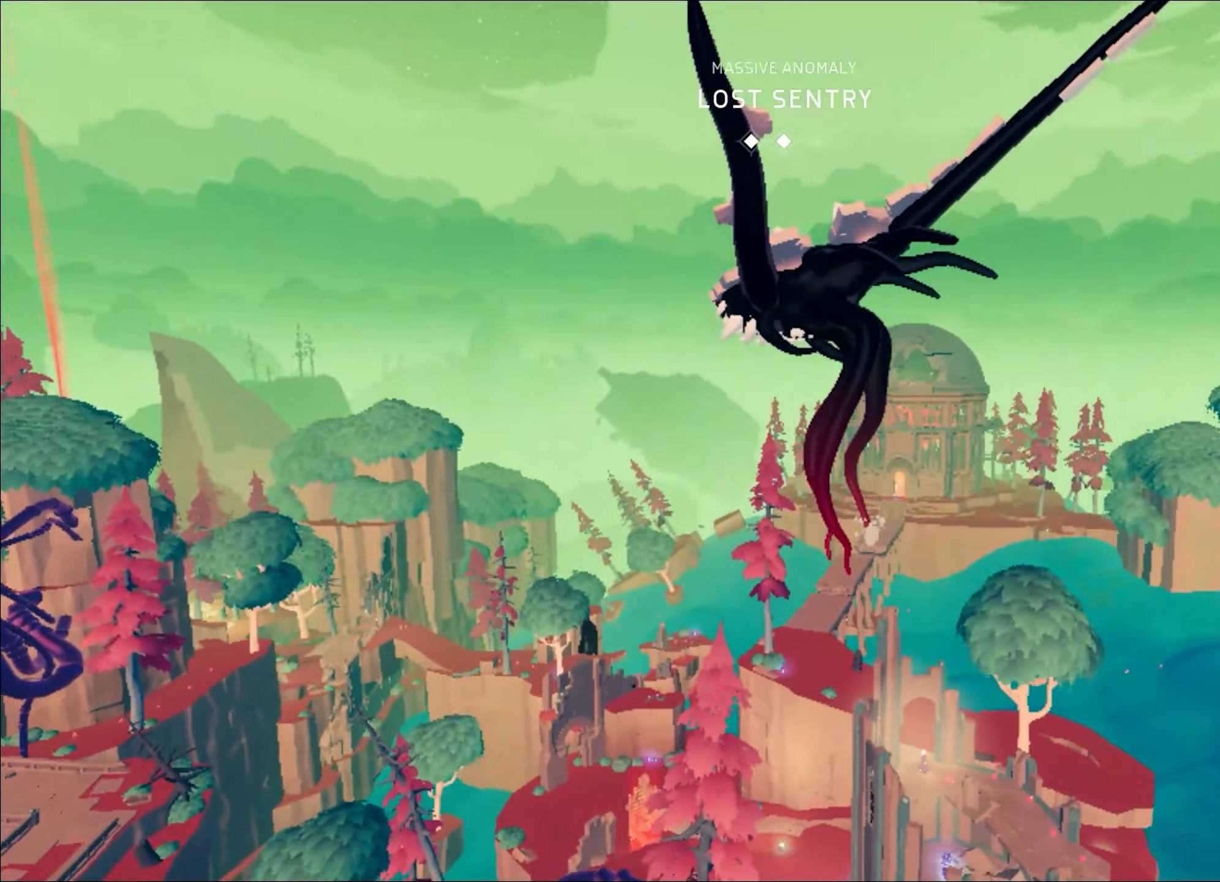
Gameplay with keyboard and mouse; each line is a JSON object with the keys and mouse buttons held at the frame after it. "events" lists presses ("down") and releases ("up") of "1", "2", "3", "4", "a", "alt", "c", "caps_lock", "ctrl", "d", "e", "escape", "f", "q", "r", "s", "shift", "space", "t", "tab", "w", "x", "z", "mouse_left", "mouse_wheel", "mouse_right", "mouse_mb4" and "mouse_mb5" between this image and that frame as [ms after this image, input, new state], when the widget could be followed in between. "mouse_left", "mouse_wheel", "mouse_right", "mouse_mb4", "mouse_mb5" = the "left", "wheel", "right", "mb4", "mb5" buttons of the "mouse" list. No other keys are recorded. "wheel" means that the mouse wheel is clicked or scrolled. Mouse movement is not recorded.
{"keys": [], "mouse": [], "events": []}
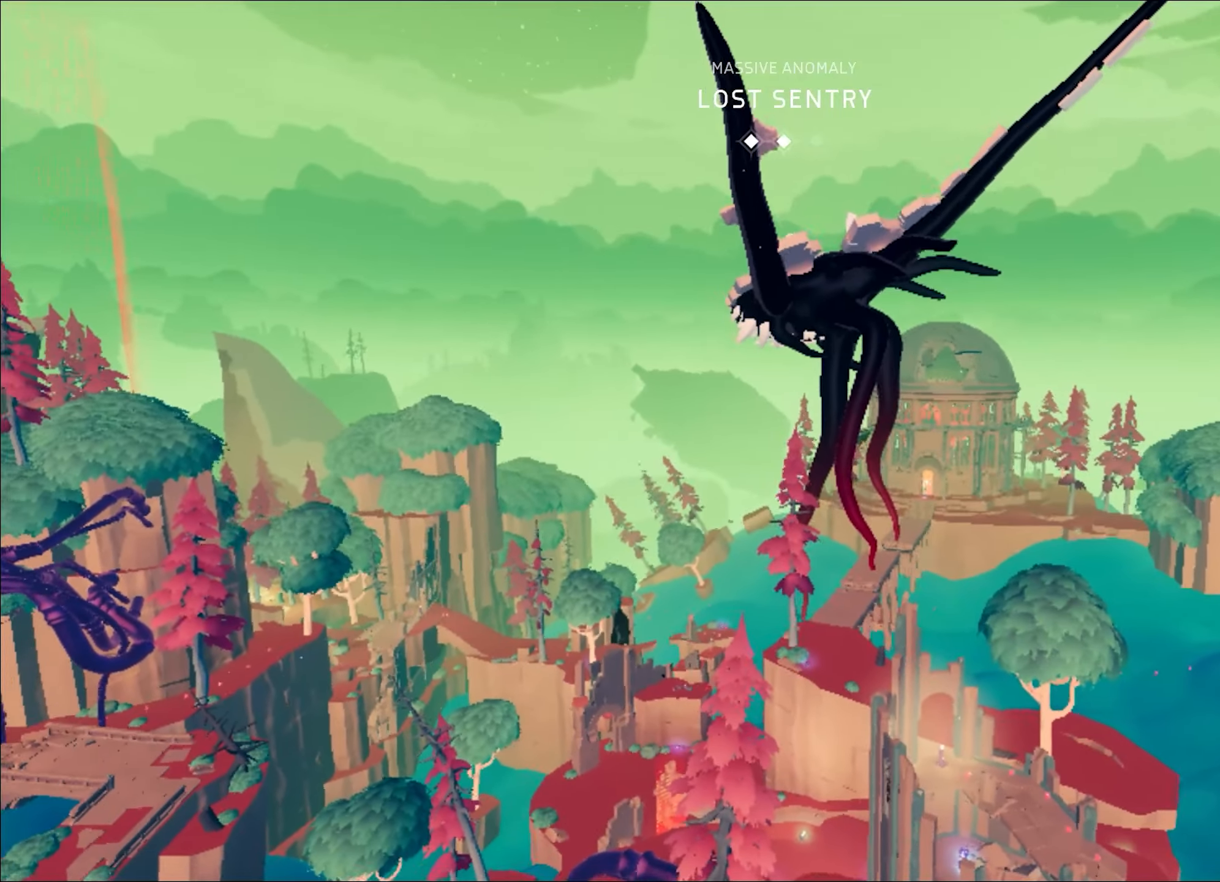
{"keys": [], "mouse": [], "events": []}
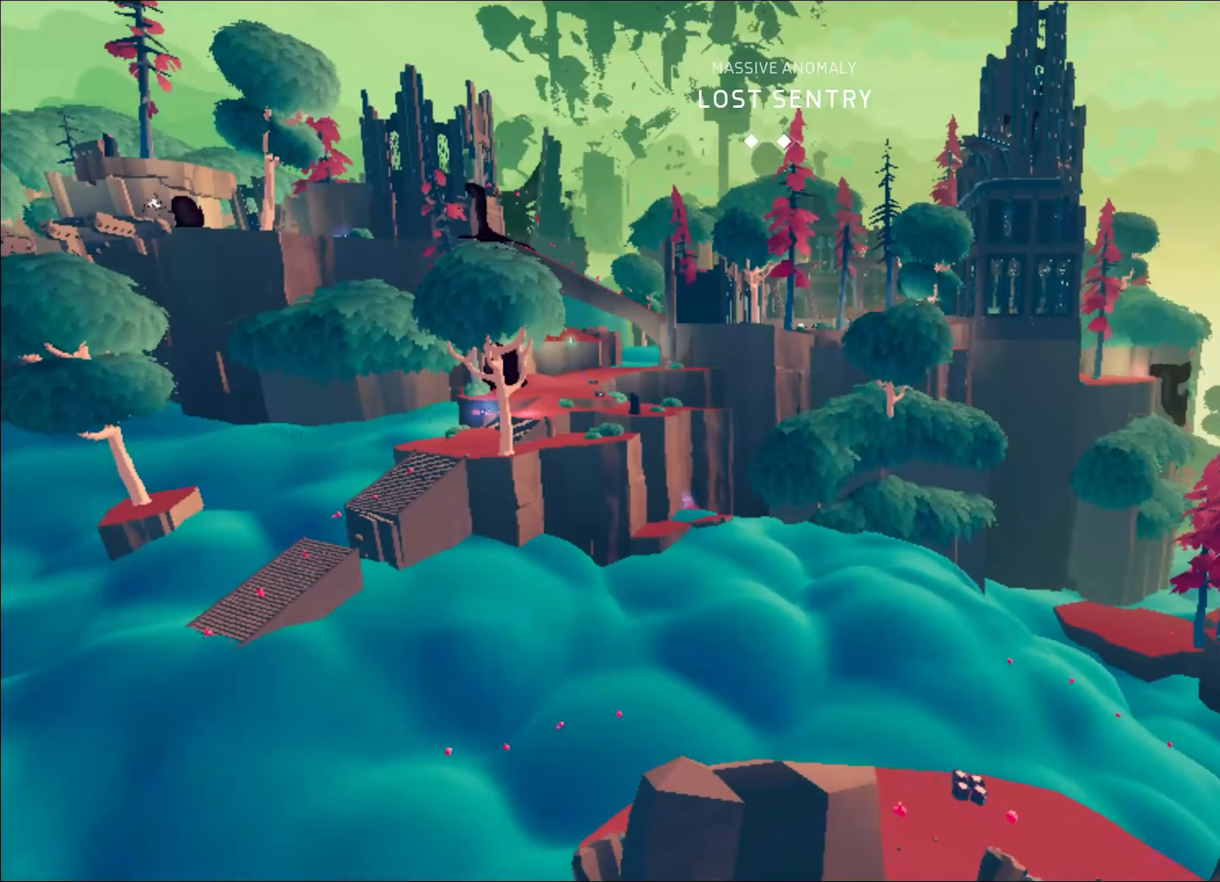
{"keys": ["s"], "mouse": [], "events": [[66, "w", "down"], [200, "w", "up"], [400, "d", "down"], [400, "s", "down"], [433, "d", "up"]]}
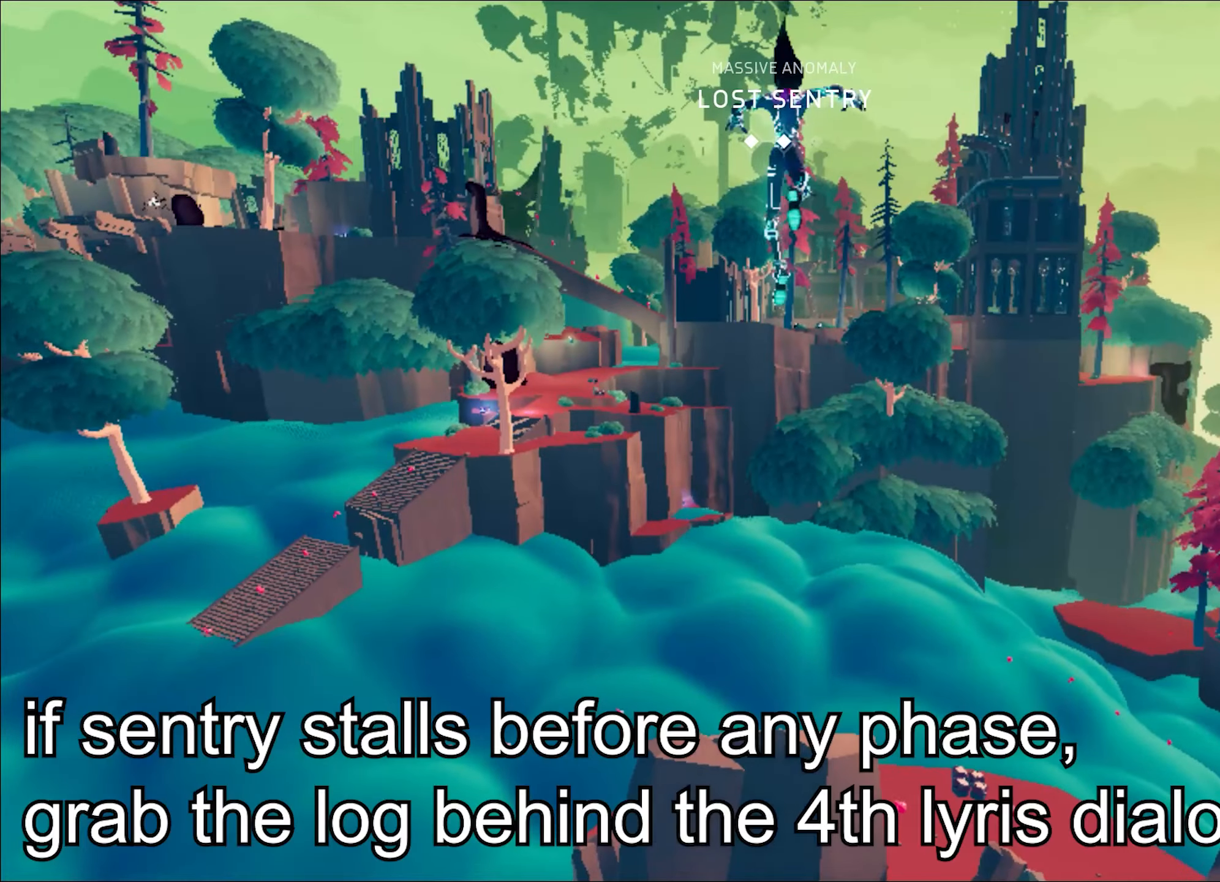
{"keys": ["s"], "mouse": [], "events": [[84, "shift", "down"], [184, "shift", "up"], [267, "shift", "down"], [317, "shift", "up"], [417, "shift", "down"], [451, "shift", "up"]]}
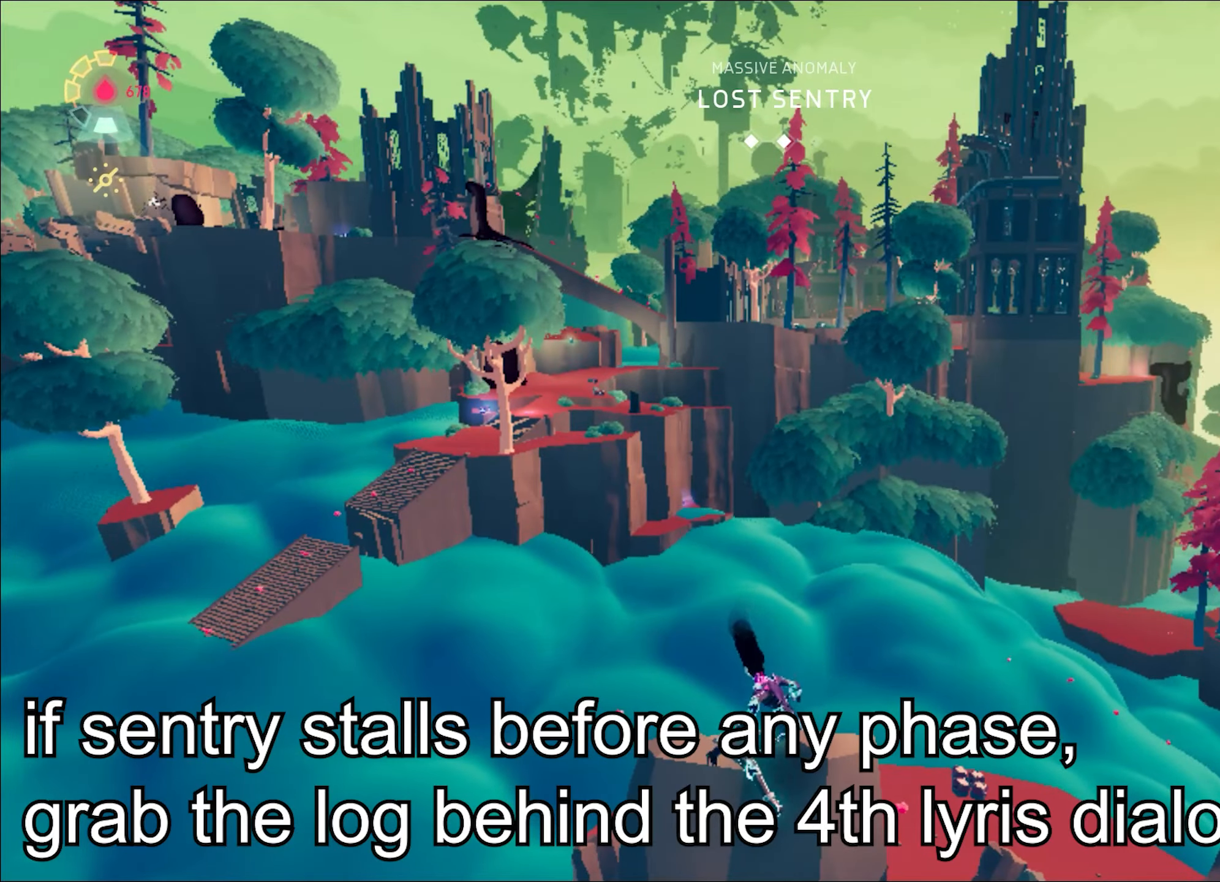
{"keys": ["a", "s"], "mouse": [], "events": [[100, "shift", "down"], [150, "shift", "up"], [233, "shift", "down"], [333, "shift", "up"], [383, "shift", "down"], [467, "a", "down"], [467, "shift", "up"]]}
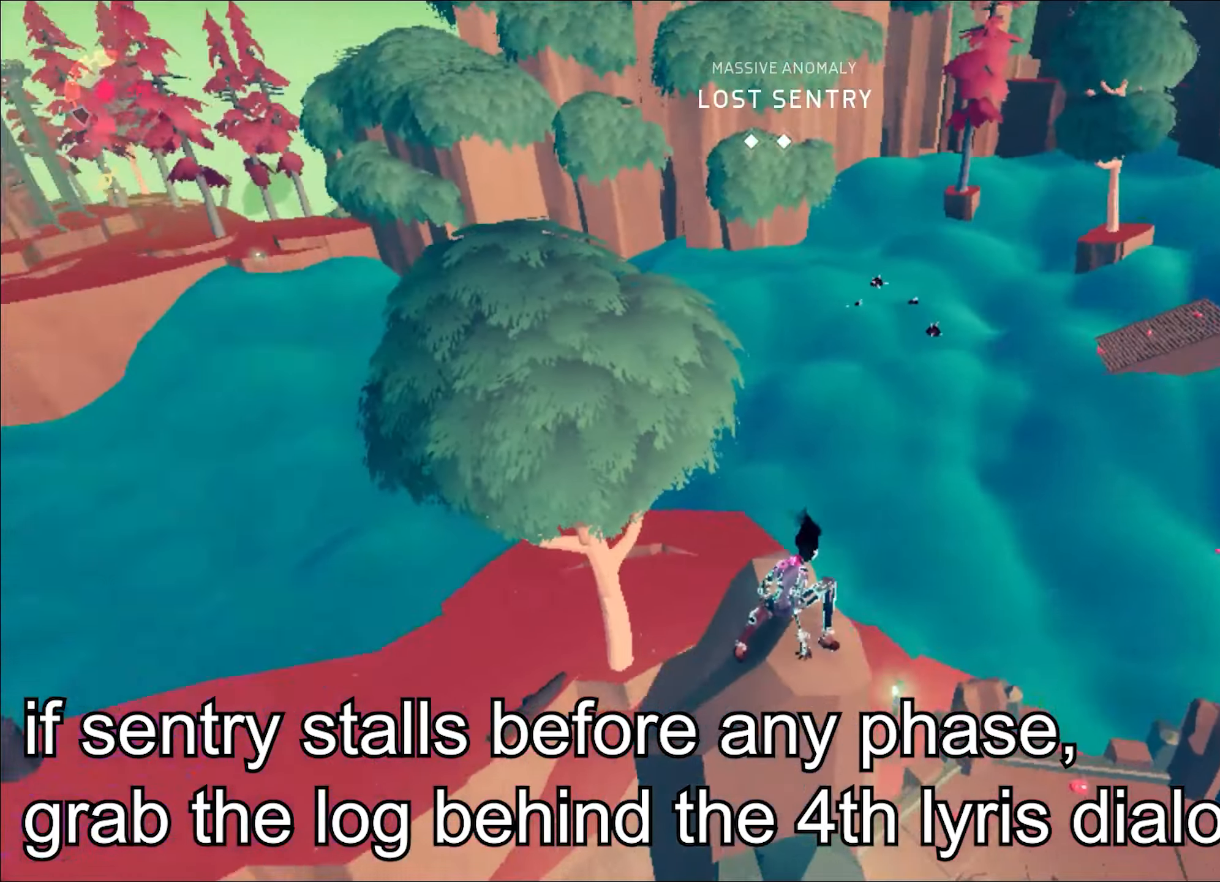
{"keys": ["shift", "w"], "mouse": [], "events": [[67, "s", "up"], [167, "w", "down"], [250, "shift", "down"], [300, "a", "up"], [350, "shift", "up"], [433, "shift", "down"]]}
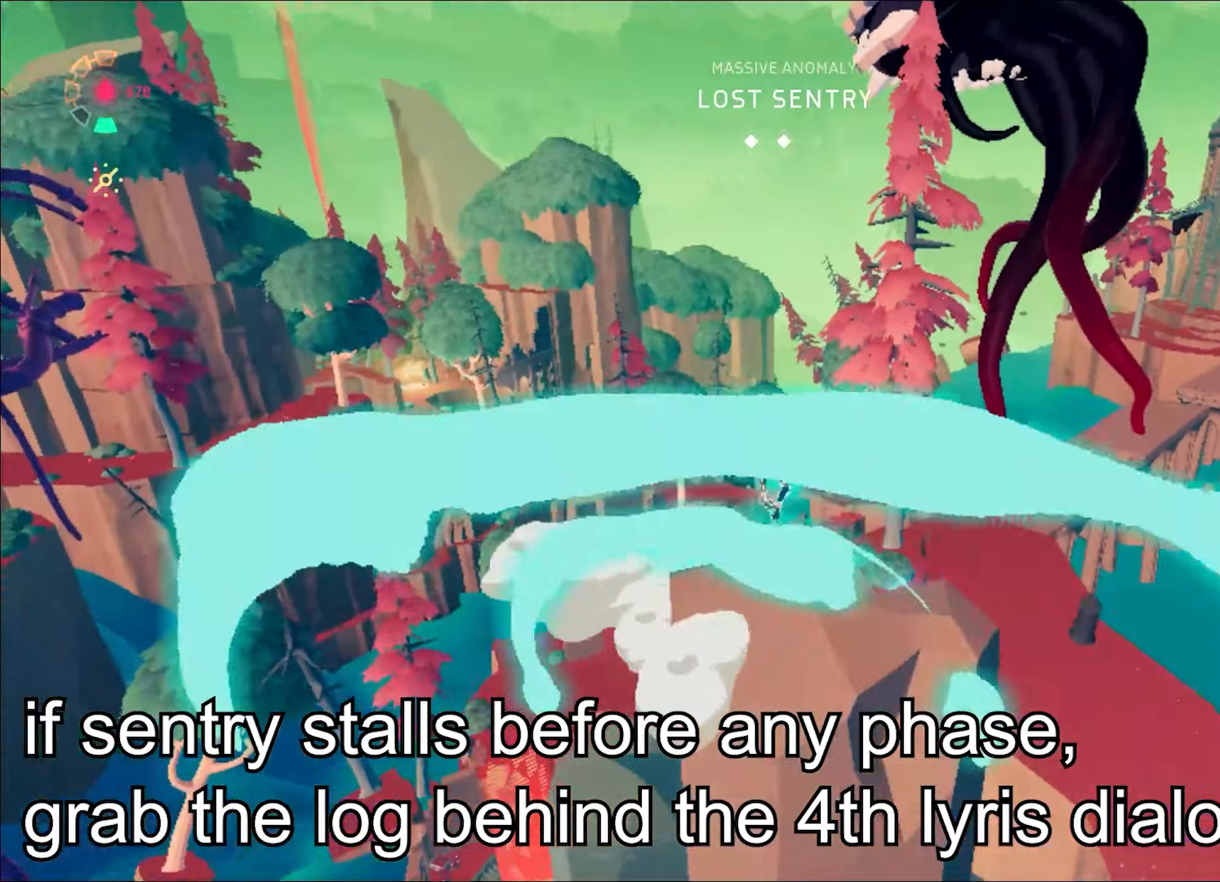
{"keys": ["d", "w"], "mouse": [], "events": [[33, "shift", "up"], [83, "shift", "down"], [267, "space", "down"], [317, "shift", "up"], [450, "d", "down"], [450, "space", "up"]]}
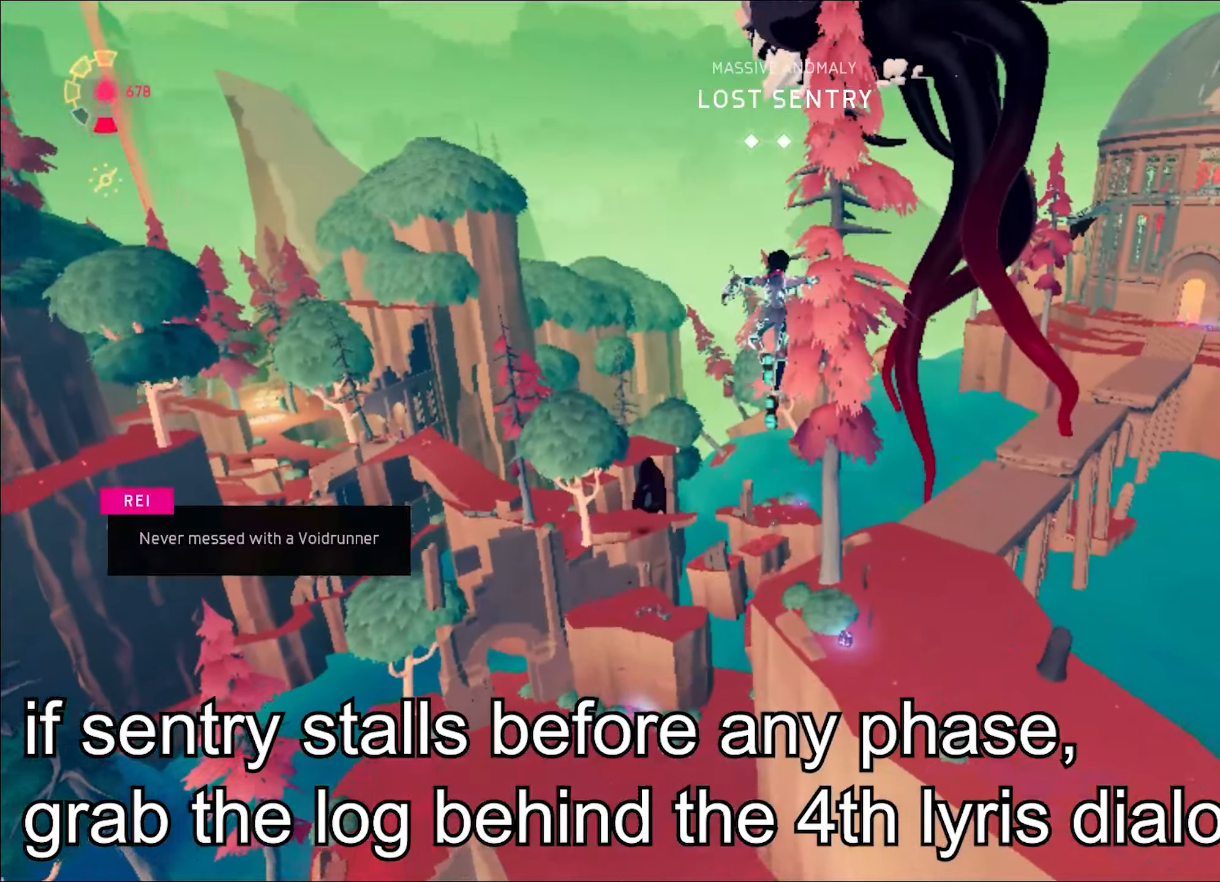
{"keys": ["d", "w"], "mouse": ["right"], "events": [[450, "mouse_right", "down"]]}
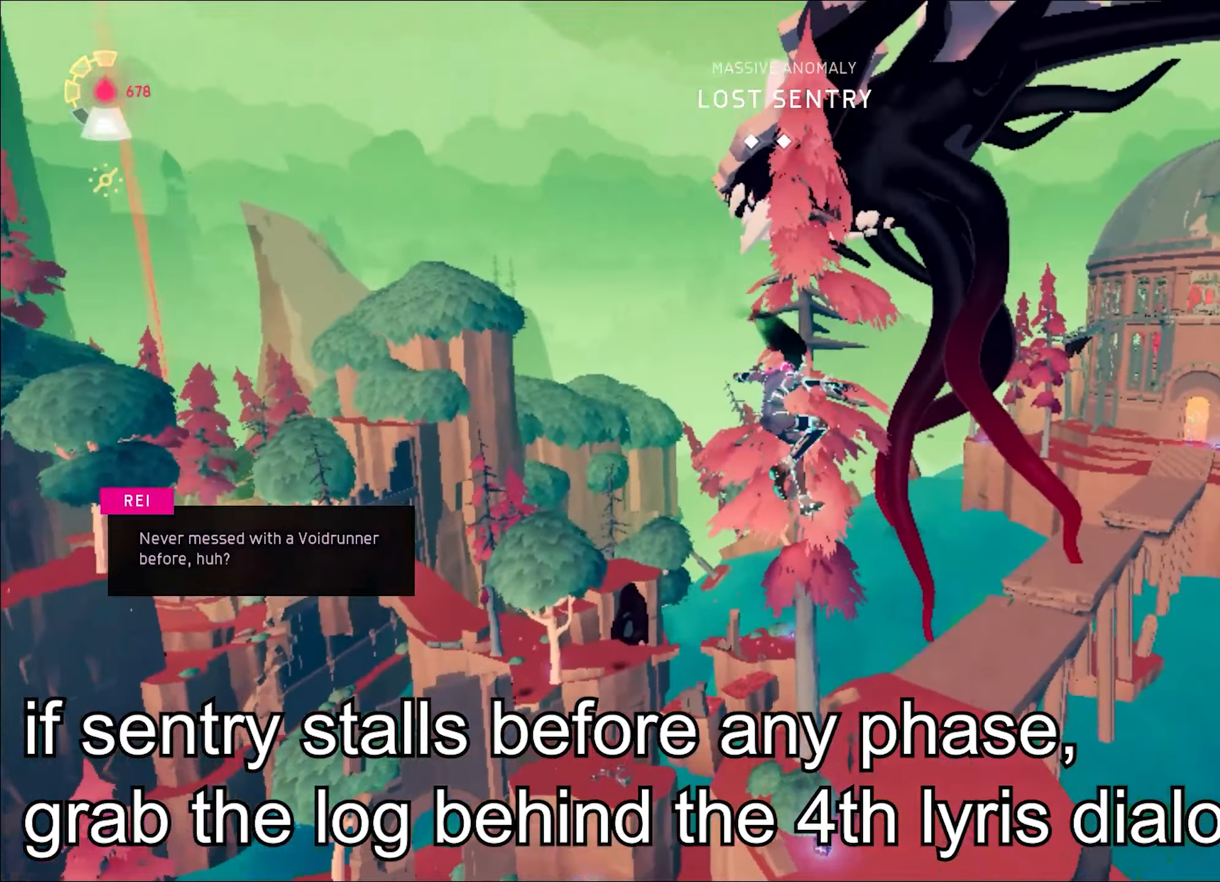
{"keys": ["d", "w"], "mouse": ["right"], "events": []}
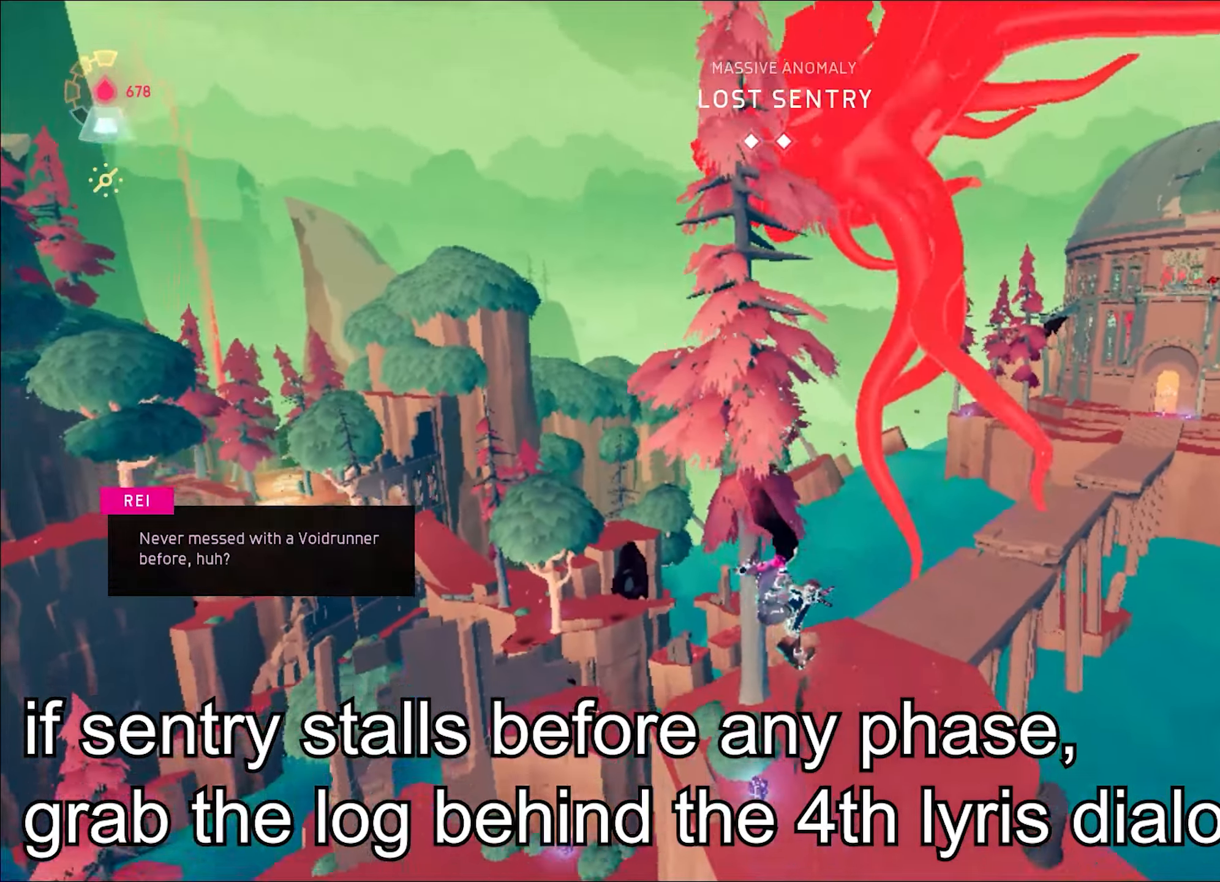
{"keys": ["d", "w"], "mouse": ["right"], "events": [[150, "d", "up"], [383, "d", "down"]]}
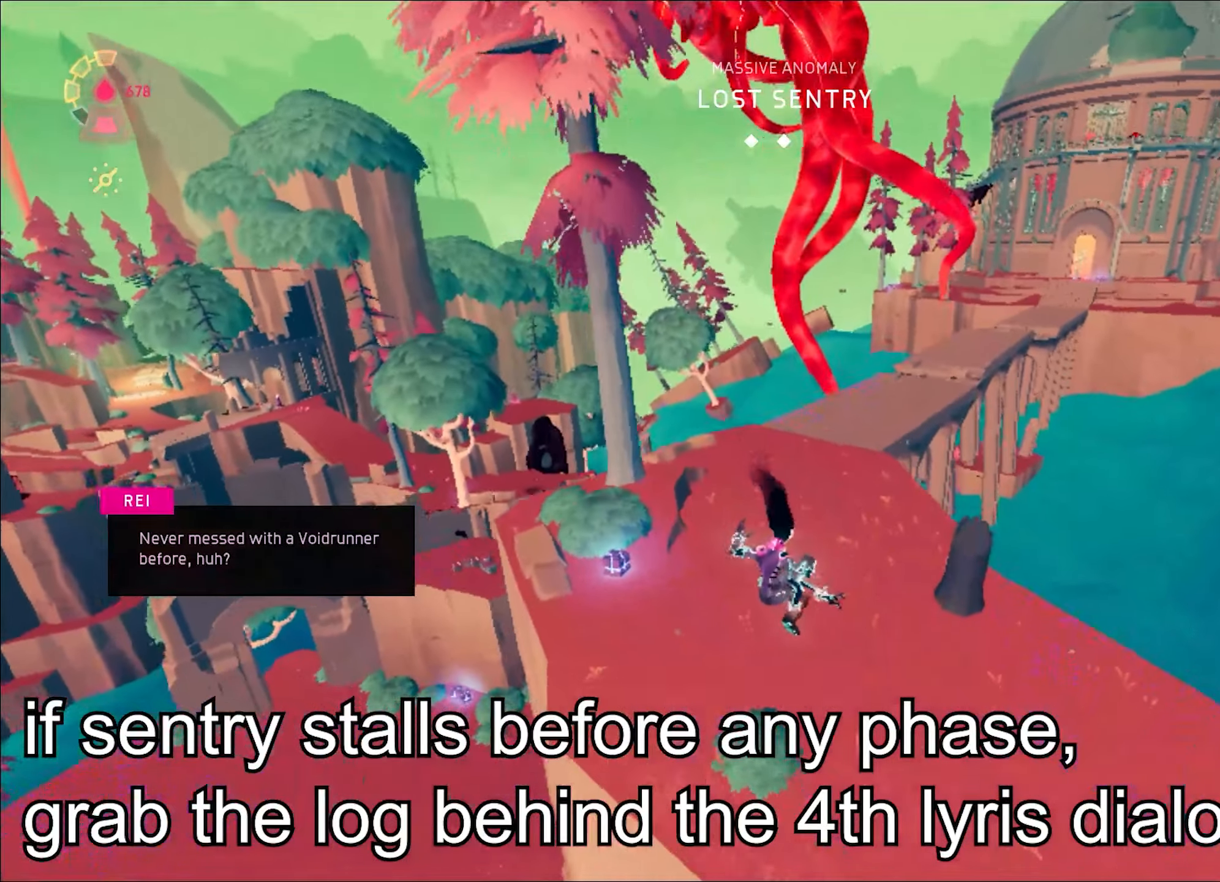
{"keys": ["shift", "space", "w"], "mouse": ["right"], "events": [[301, "d", "up"], [451, "shift", "down"], [484, "space", "down"]]}
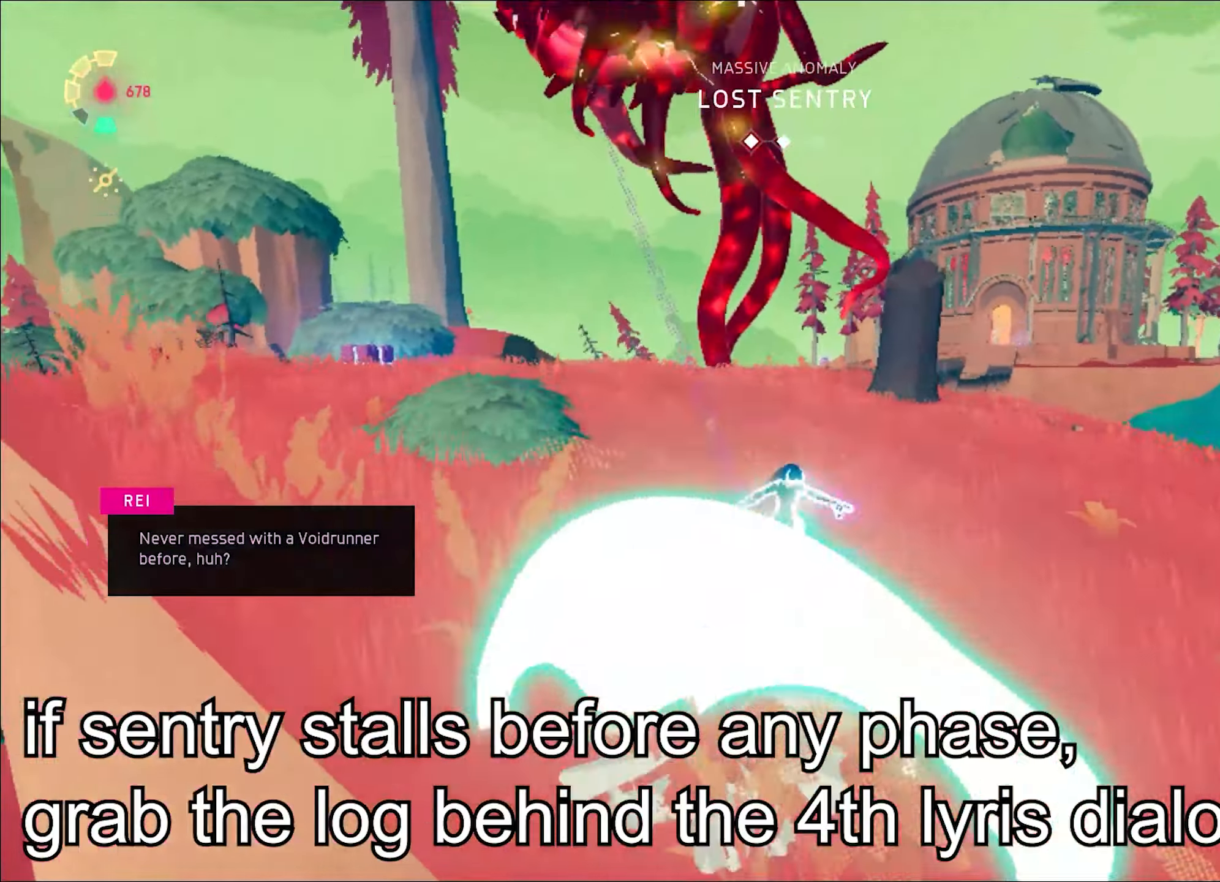
{"keys": ["shift", "space", "w"], "mouse": ["right"], "events": [[267, "space", "up"], [367, "space", "down"]]}
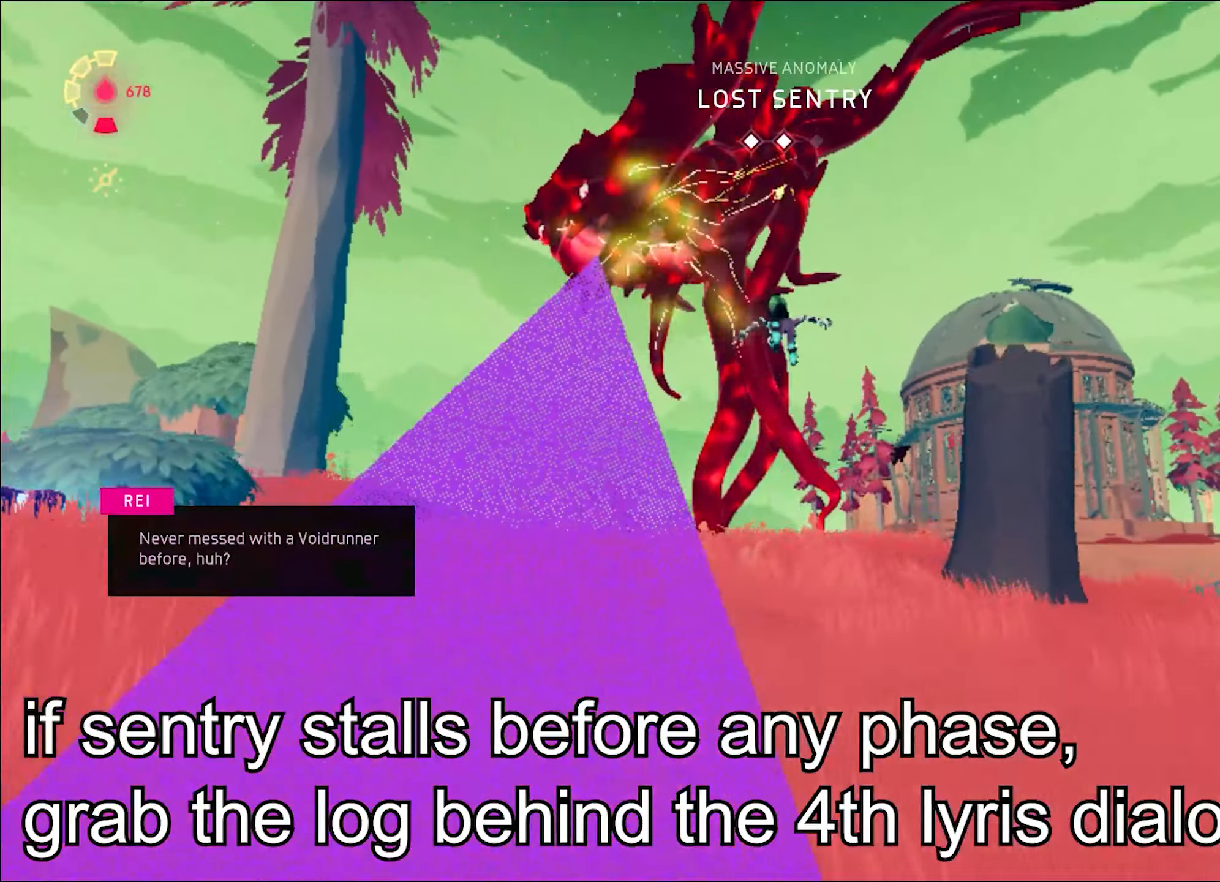
{"keys": ["w"], "mouse": ["right"], "events": [[100, "space", "up"], [284, "space", "down"], [384, "shift", "up"], [384, "space", "up"]]}
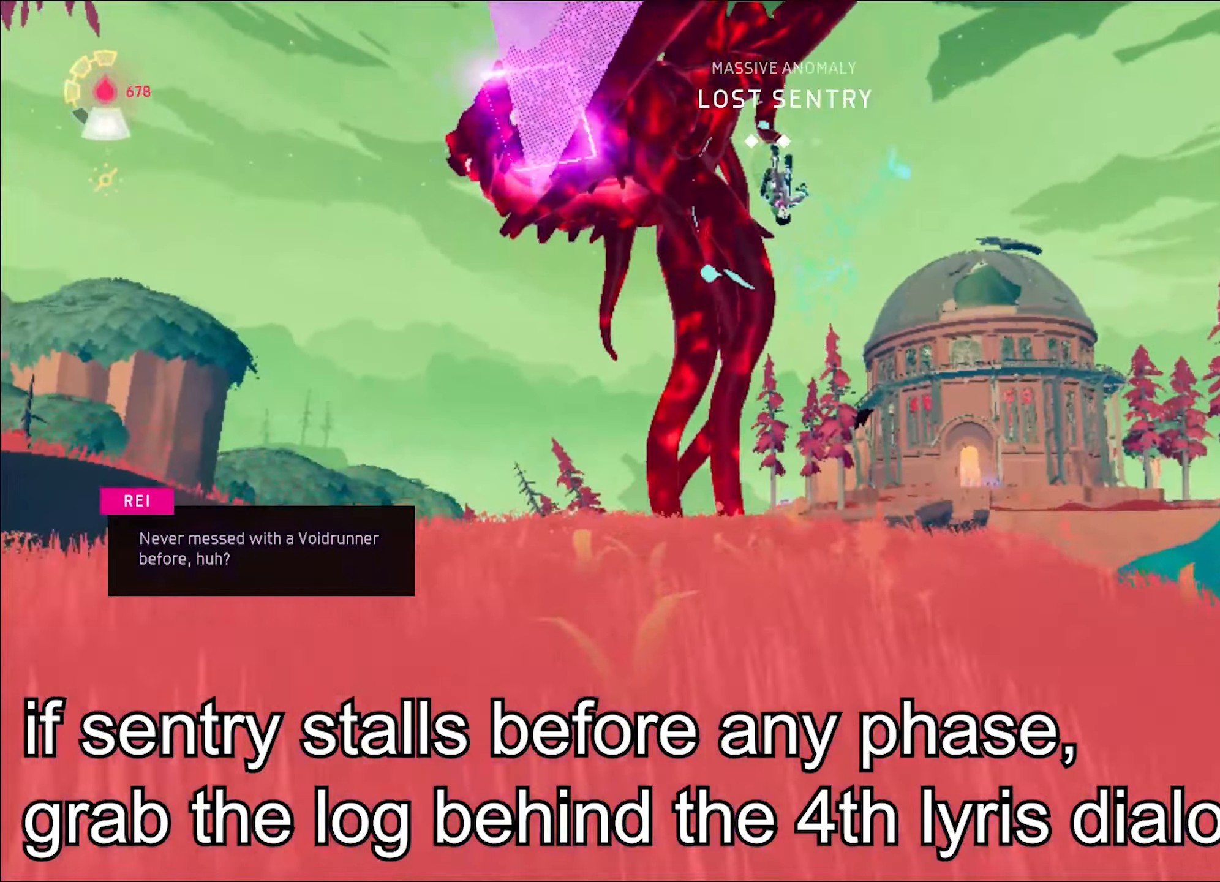
{"keys": ["w"], "mouse": ["right"], "events": []}
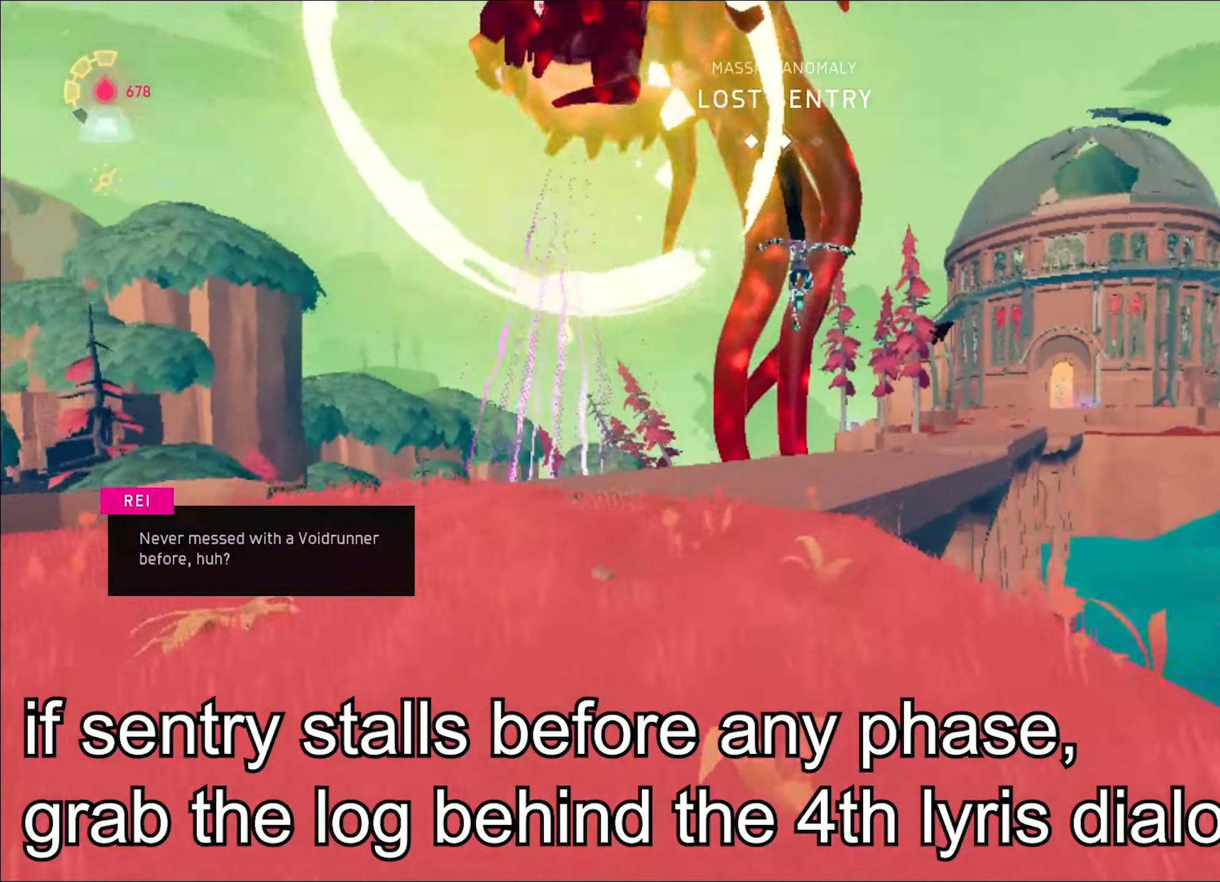
{"keys": ["shift", "space", "w"], "mouse": ["right"], "events": [[267, "shift", "down"], [351, "space", "down"]]}
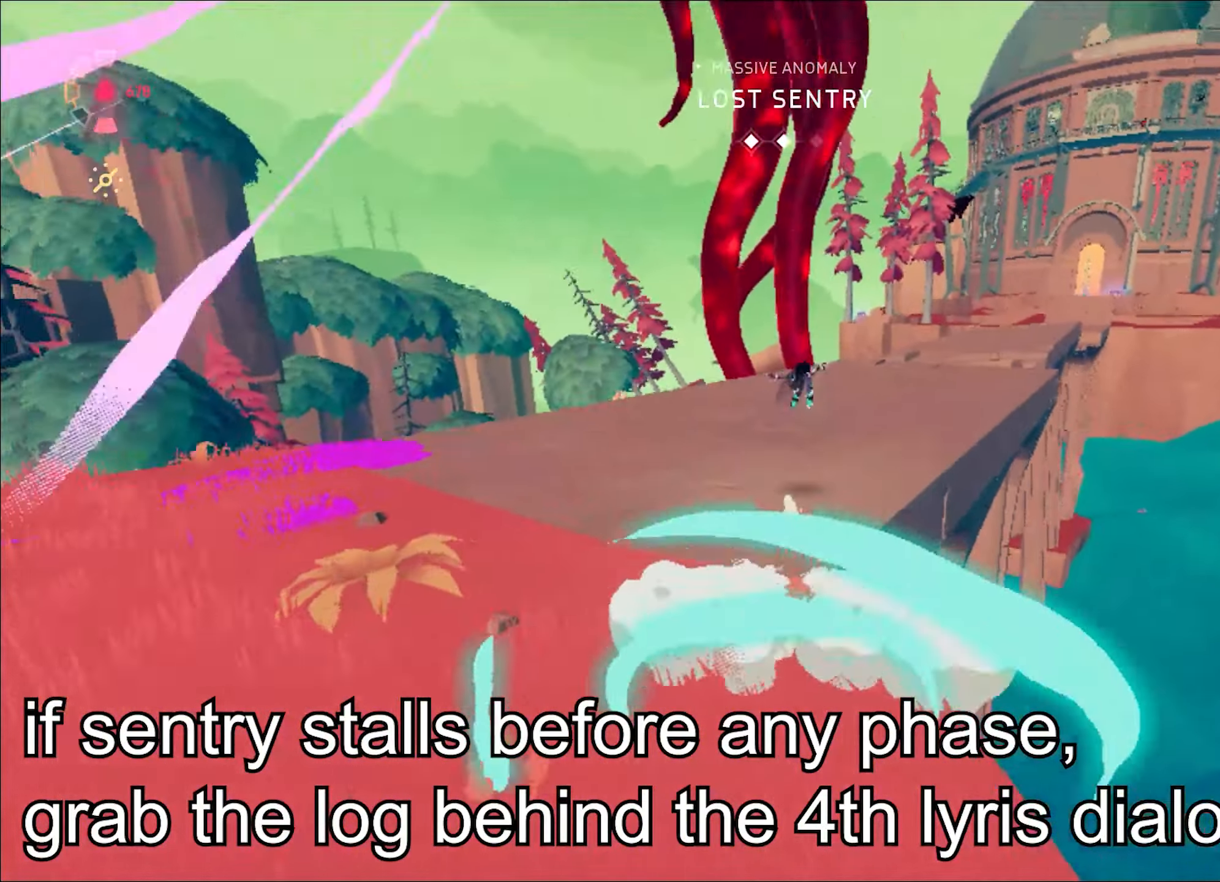
{"keys": ["a", "w"], "mouse": ["right"], "events": [[133, "space", "up"], [217, "space", "down"], [317, "space", "up"], [417, "shift", "up"], [450, "a", "down"]]}
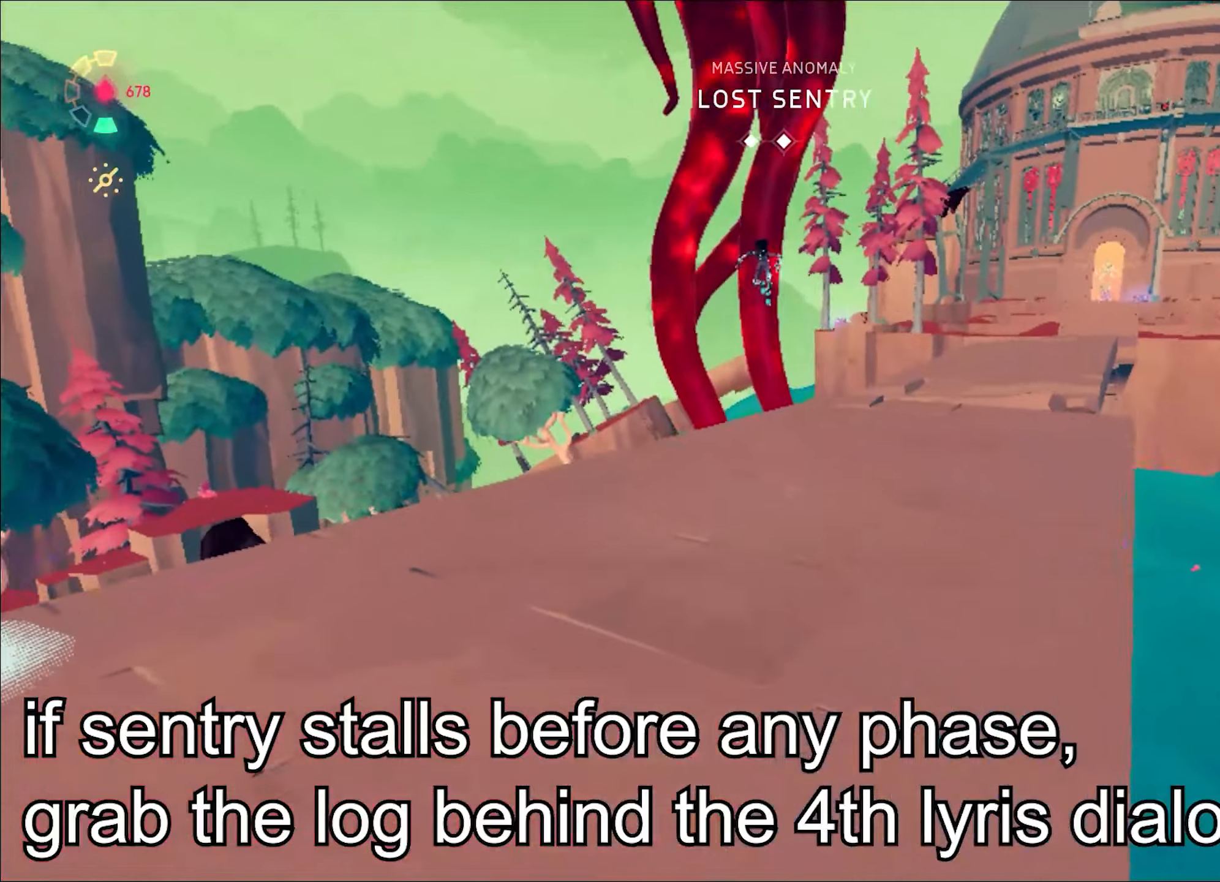
{"keys": ["w"], "mouse": ["right"], "events": [[150, "a", "up"], [283, "a", "down"], [383, "a", "up"]]}
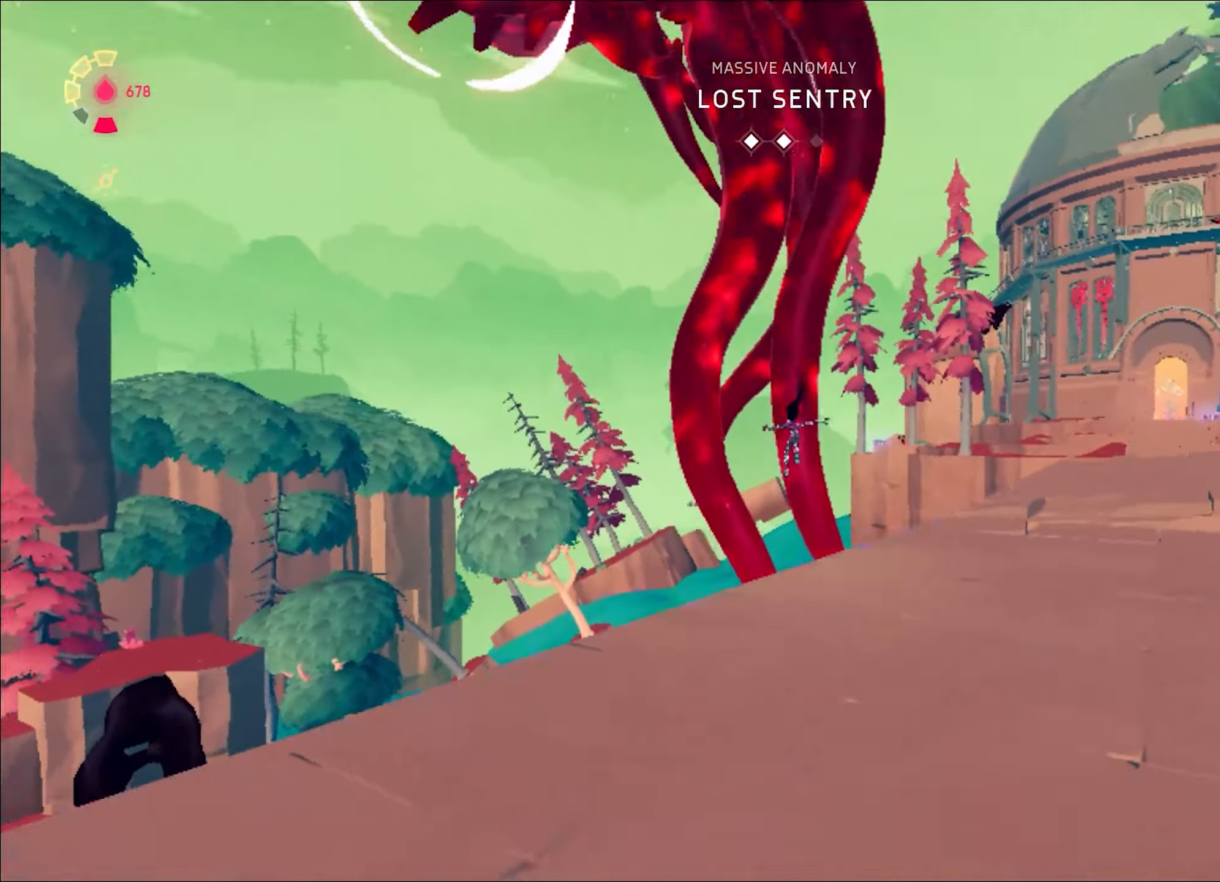
{"keys": ["d", "w"], "mouse": ["right"]}
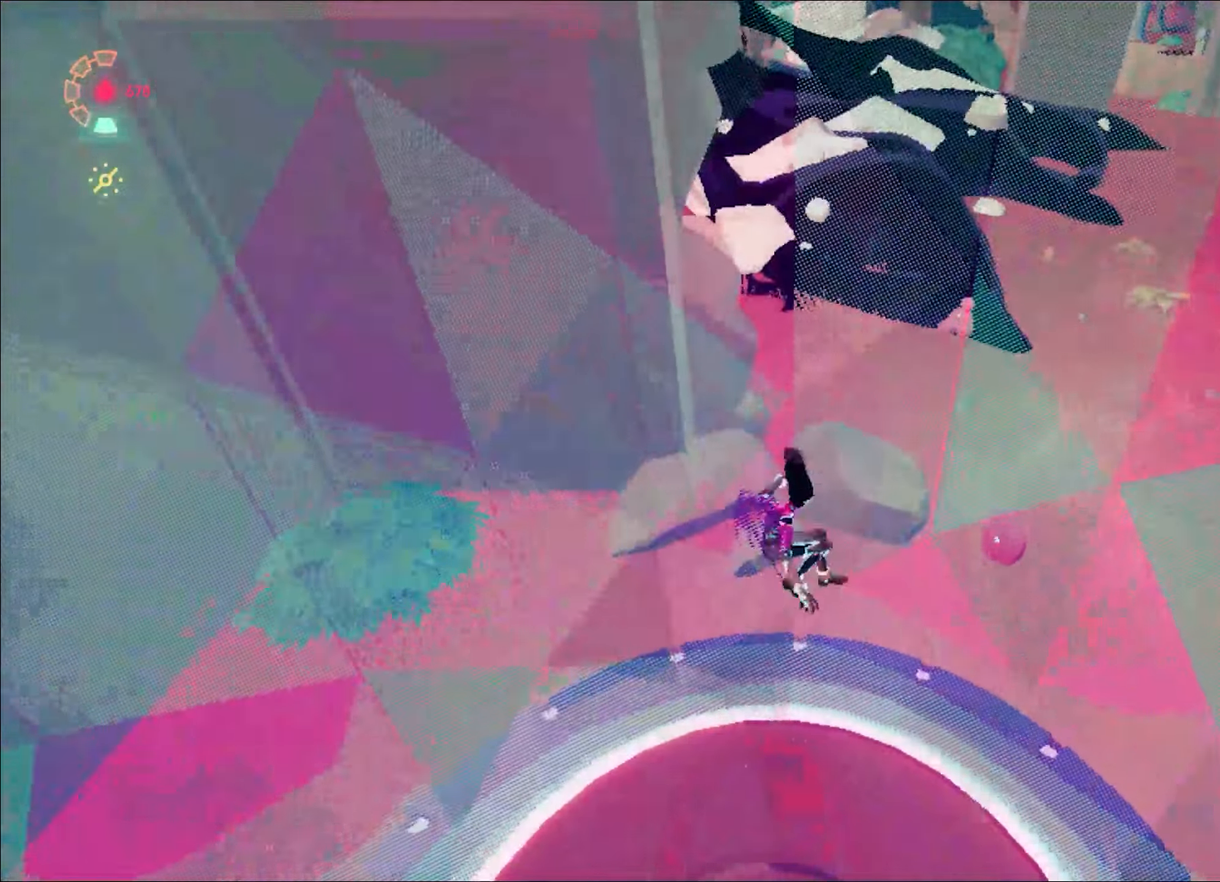
{"keys": ["w"], "mouse": ["right"], "events": [[200, "shift", "down"], [250, "shift", "up"], [333, "d", "up"], [333, "shift", "down"], [483, "shift", "up"]]}
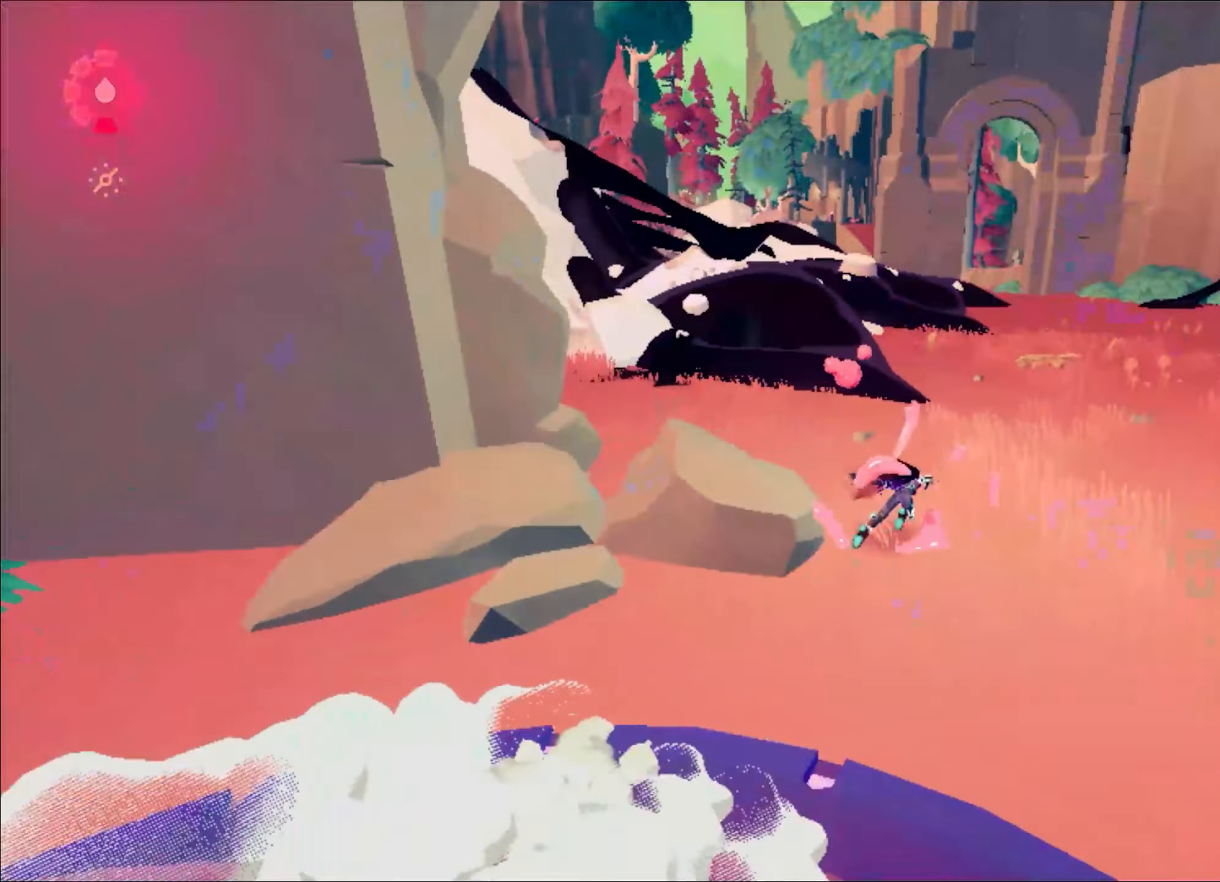
{"keys": ["d", "w"], "mouse": ["right"], "events": [[83, "space", "down"], [167, "space", "up"], [217, "d", "down"]]}
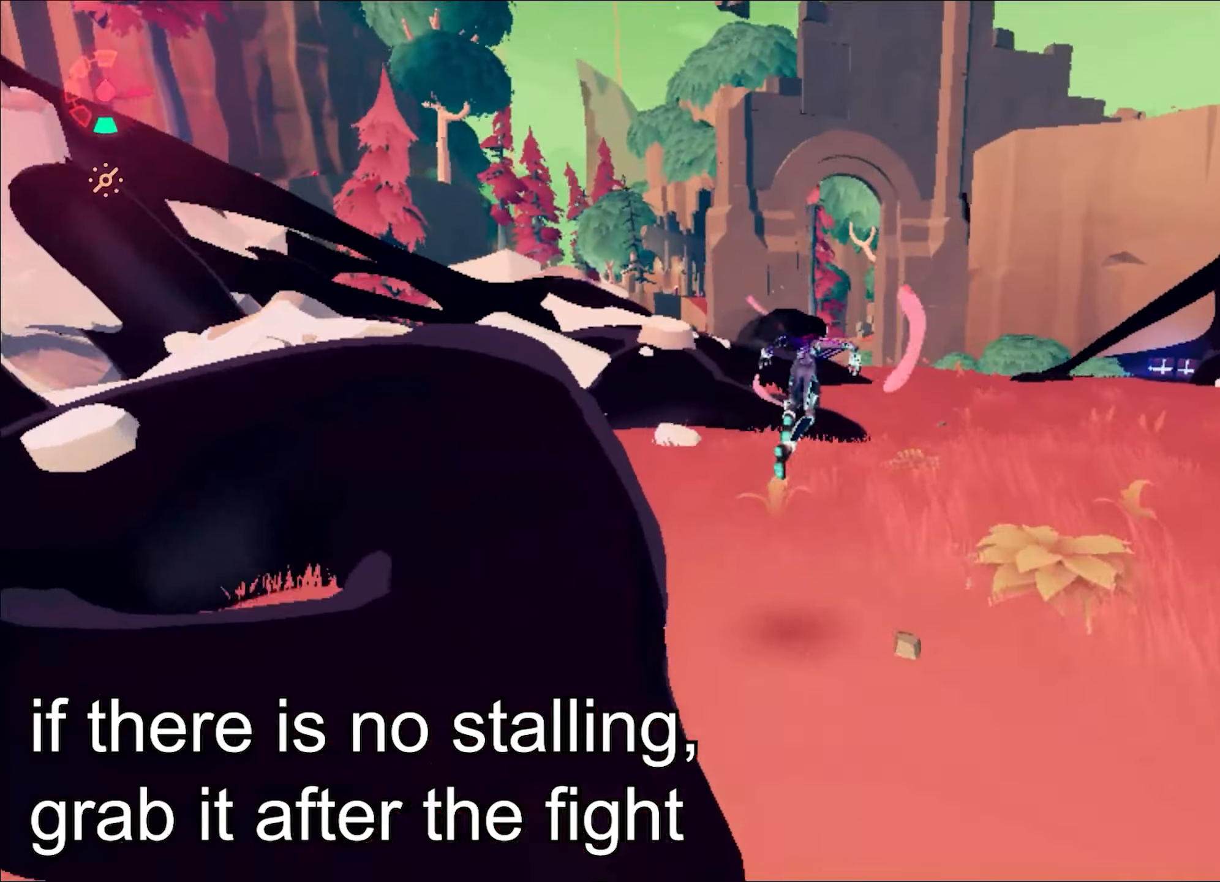
{"keys": ["d"], "mouse": ["right"], "events": [[83, "d", "up"], [133, "space", "down"], [233, "d", "down"], [233, "space", "up"], [333, "w", "up"]]}
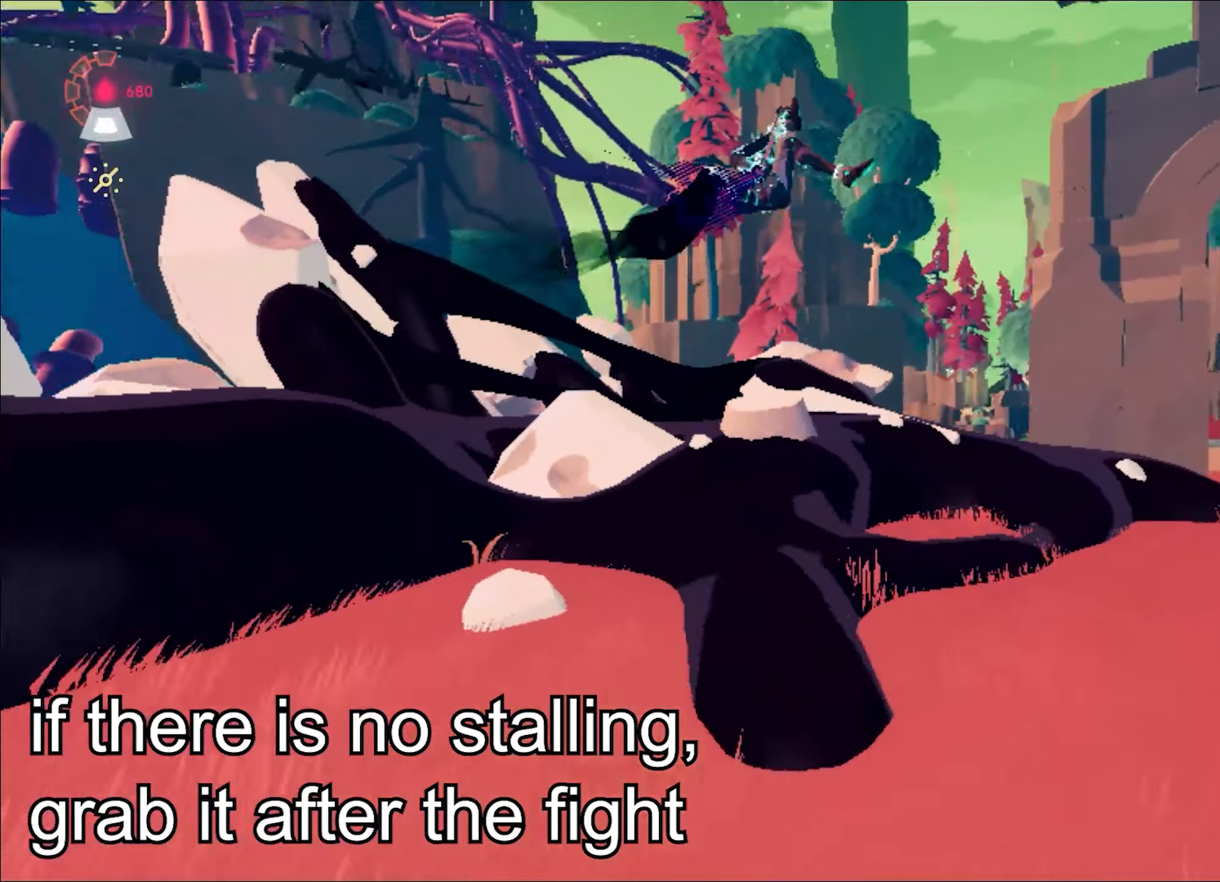
{"keys": ["w"], "mouse": ["right"], "events": [[150, "w", "down"], [501, "d", "up"]]}
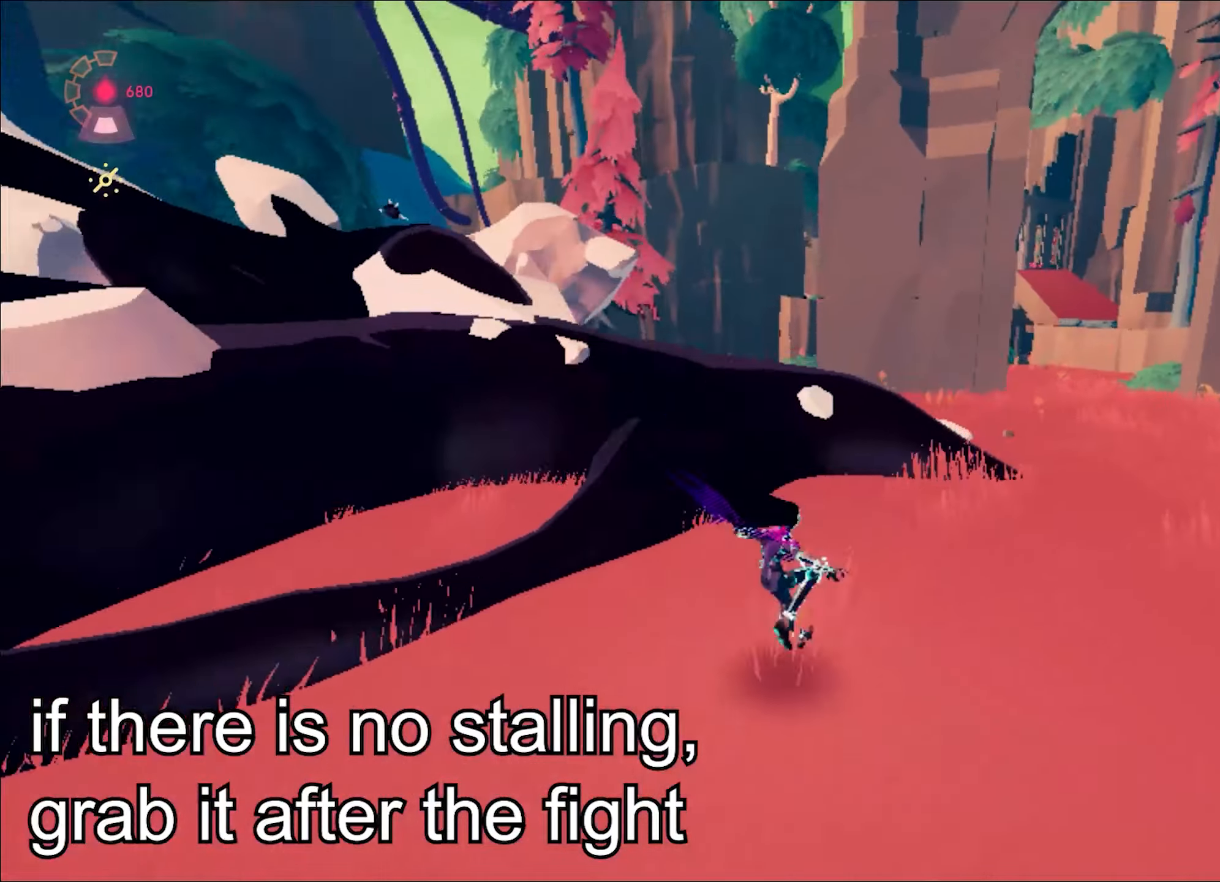
{"keys": ["shift", "space", "w"], "mouse": ["right"], "events": [[50, "shift", "down"], [100, "space", "down"], [333, "space", "up"], [417, "space", "down"]]}
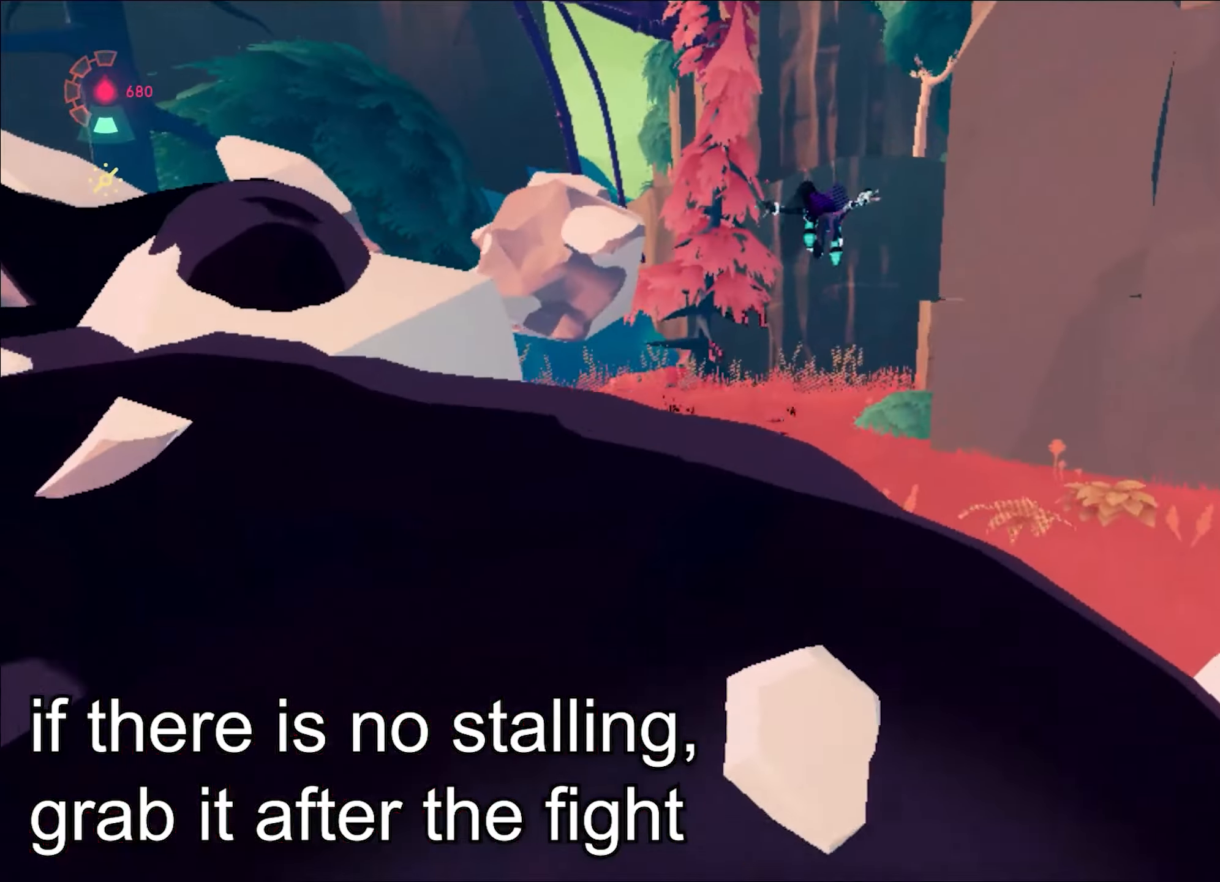
{"keys": ["w"], "mouse": ["right"], "events": [[67, "space", "up"], [200, "a", "down"], [200, "shift", "up"], [484, "a", "up"]]}
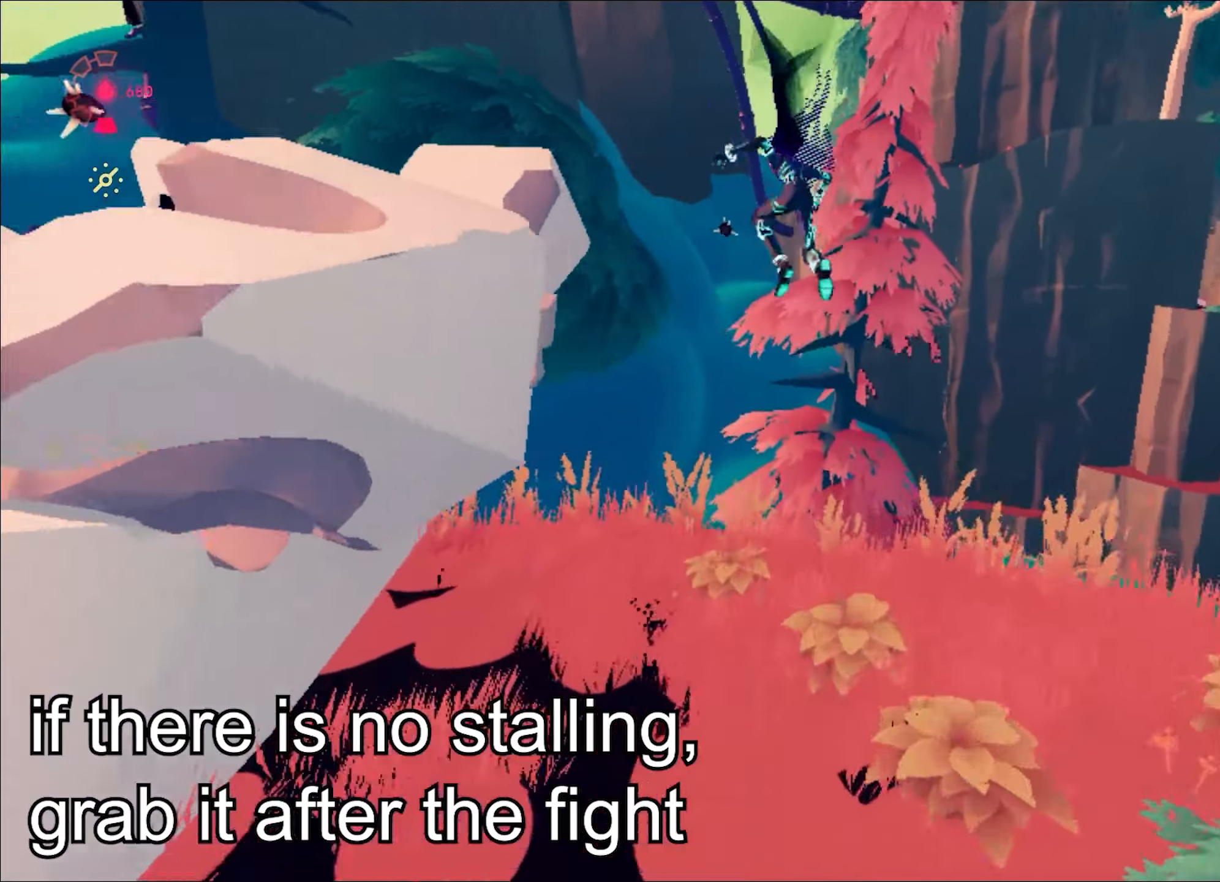
{"keys": ["w"], "mouse": ["right"], "events": []}
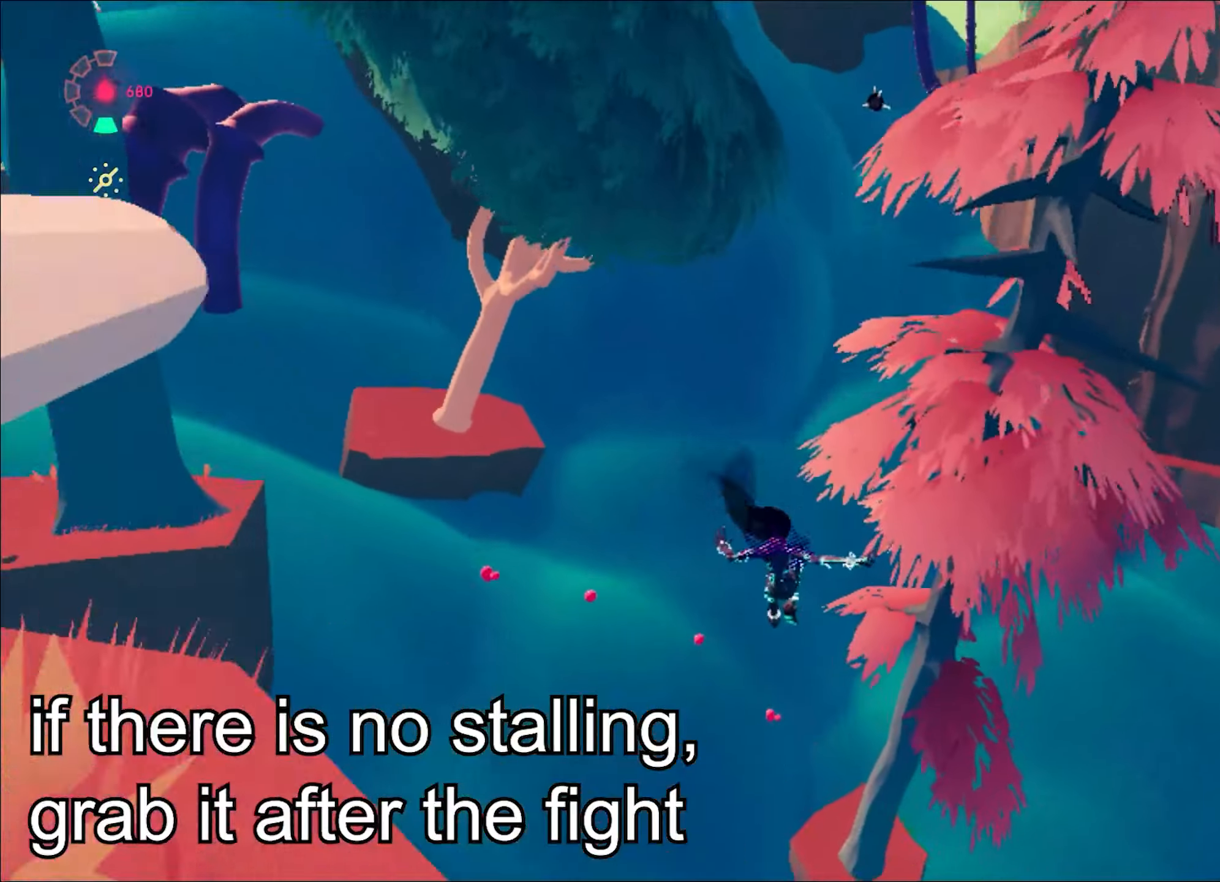
{"keys": ["w"], "mouse": ["right"], "events": [[133, "a", "down"], [417, "a", "up"]]}
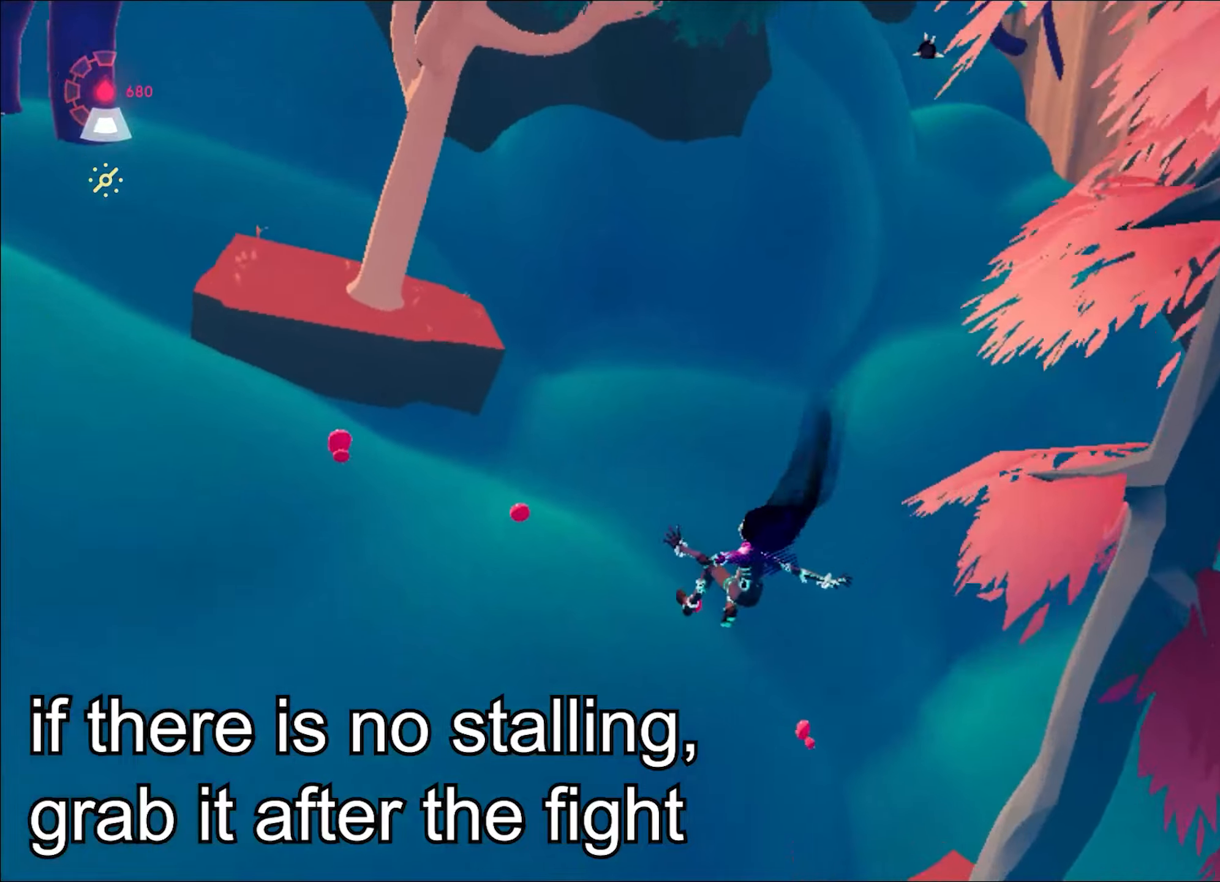
{"keys": ["shift", "w"], "mouse": ["right"], "events": [[484, "shift", "down"]]}
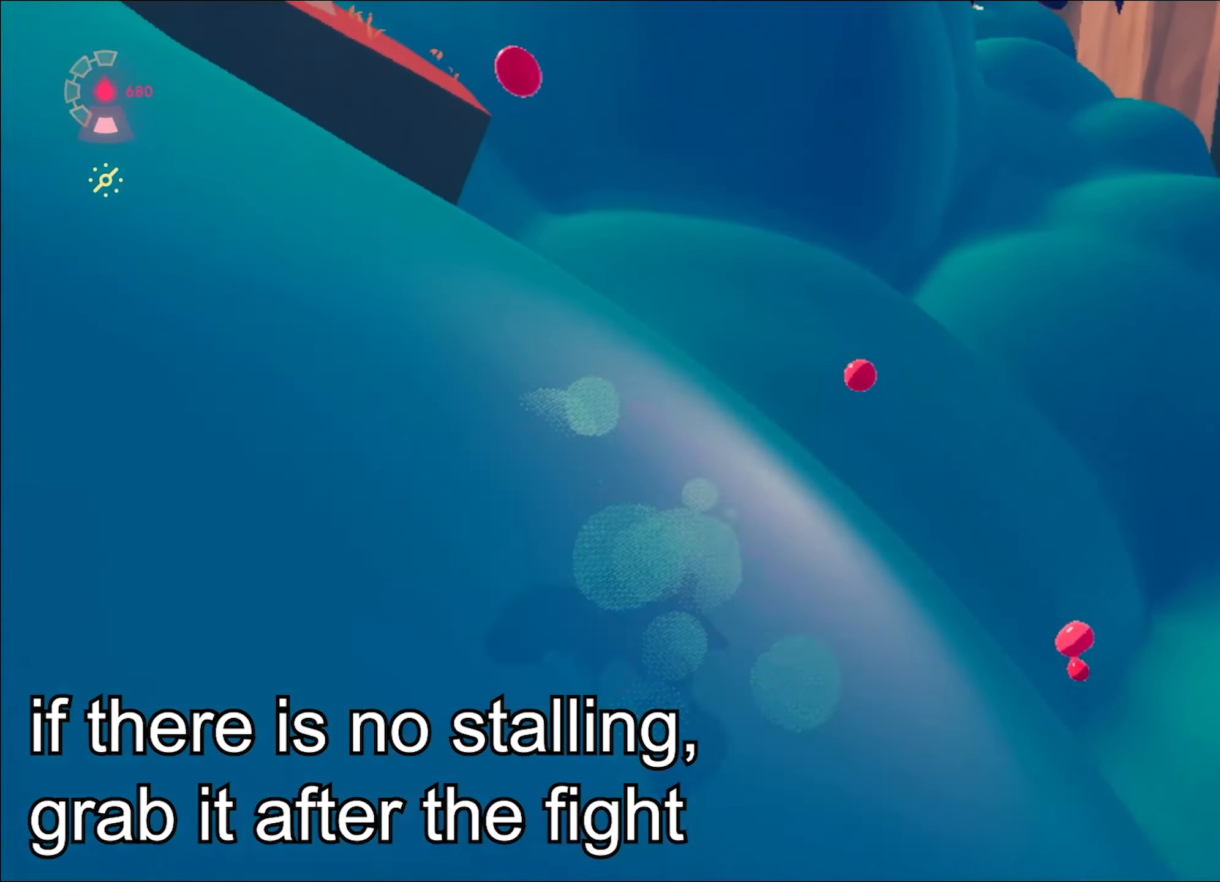
{"keys": ["shift", "space", "w"], "mouse": ["right"], "events": [[34, "space", "down"], [317, "space", "up"], [401, "space", "down"]]}
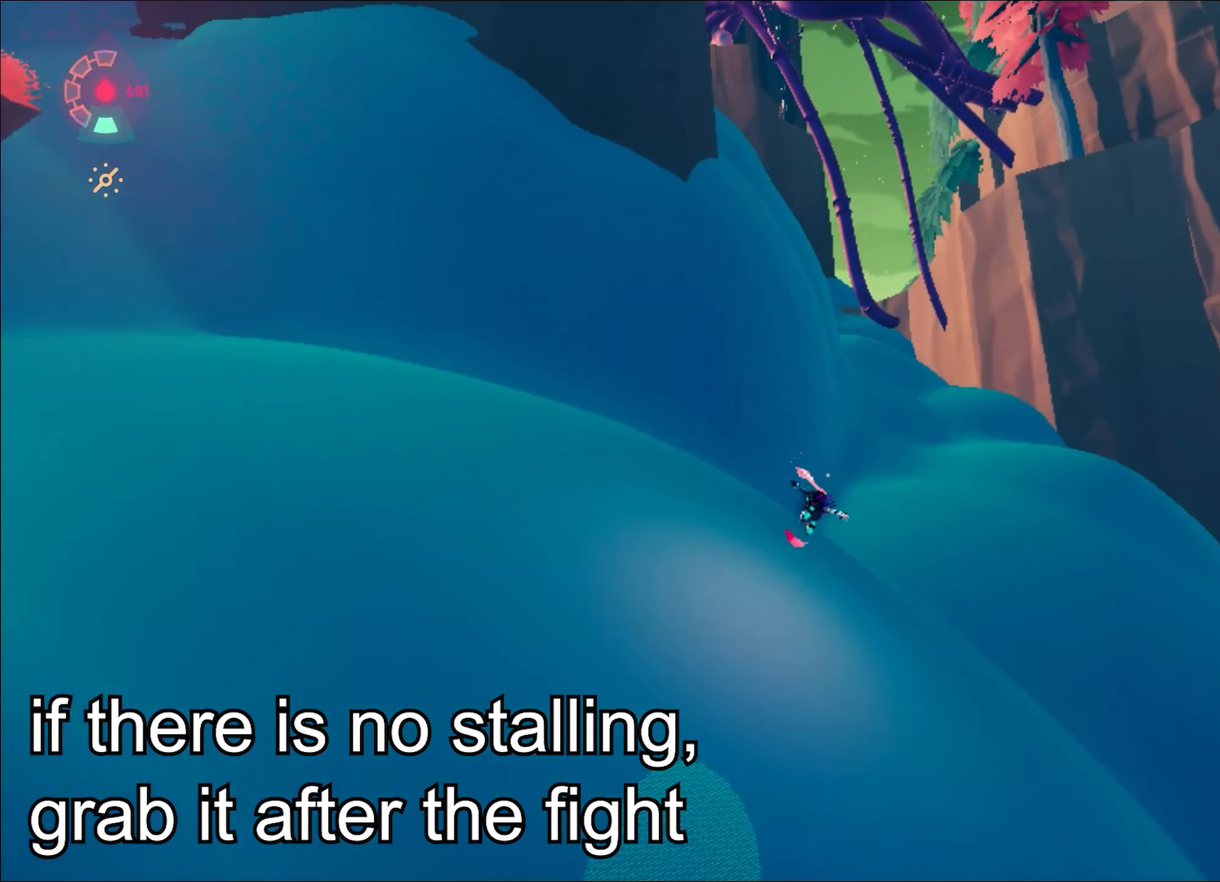
{"keys": ["shift", "space", "w"], "mouse": ["right"], "events": [[183, "space", "up"], [283, "space", "down"]]}
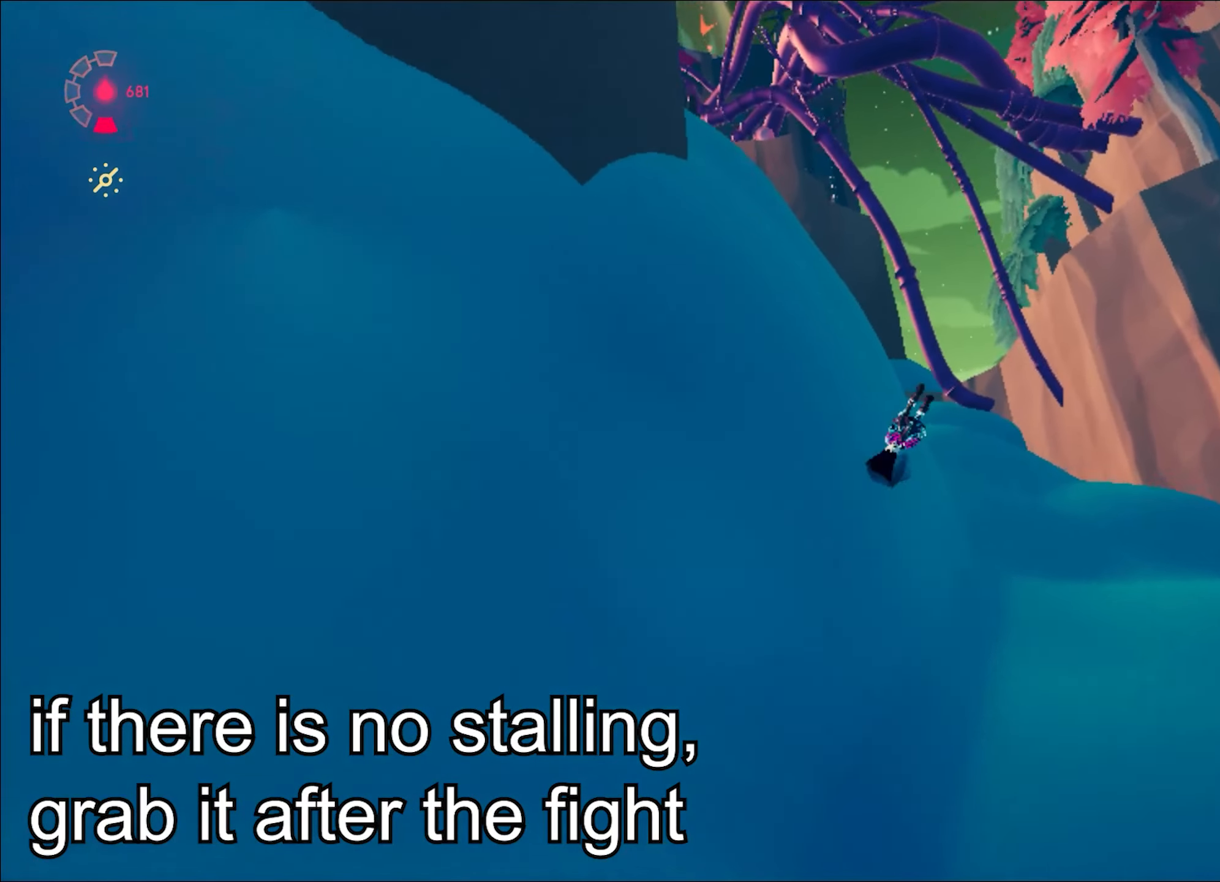
{"keys": ["w"], "mouse": ["right"], "events": [[200, "shift", "up"], [334, "a", "down"], [467, "a", "up"], [467, "space", "up"]]}